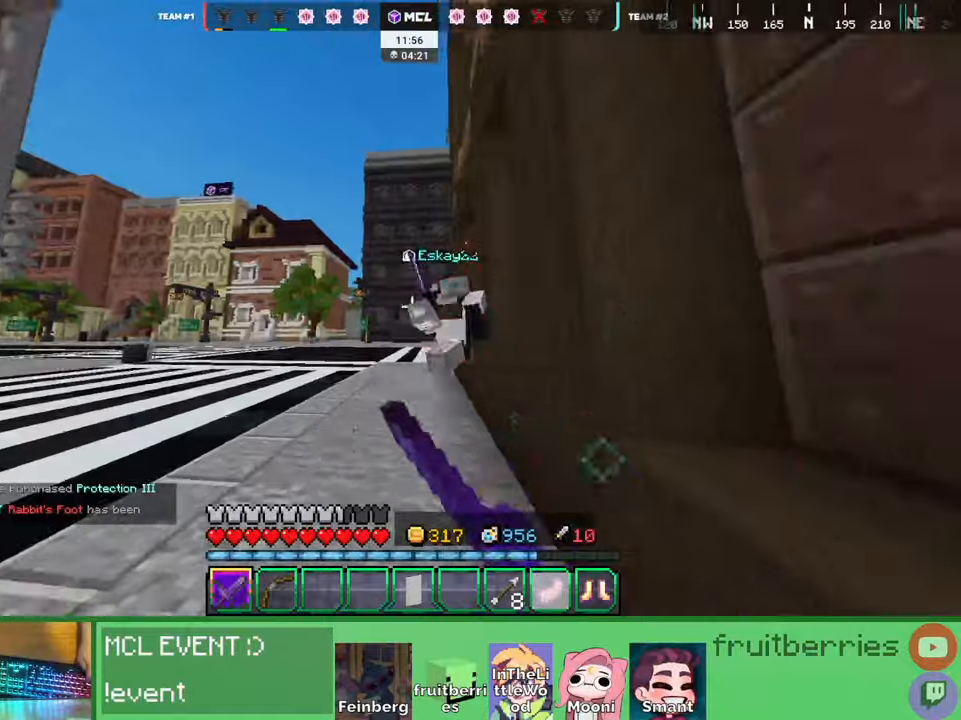
Gameplay with keyboard and mouse; each line is a JSON object with the keys and mouse buttons held at the frame after it. "events" lists presses ("down") and releases ("up") of "a", "ctrl", "d", "e", "q", "s", "shift", "space", "w", "mouse_left", "mouse_wheel", "mouse_right", "mouse_mb4" and "mouse_mb5" between this image and that frame as [ms after this image, input, new state], when the widget could be followed in between. "mouse_left", "mouse_wheel", "mouse_right", "mouse_mb4", "mouse_mb5" = the "left", "wheel", "right", "mb4", "mb5" buttons of the "mouse" list. No other keys are recorded. Fast repeated clicks can show as one long hold. "wheel" means that the mouse wheel is clicked or scrolled. Mouse movement is not recorded. Not read: other_keys.
{"keys": ["a", "w"], "mouse": []}
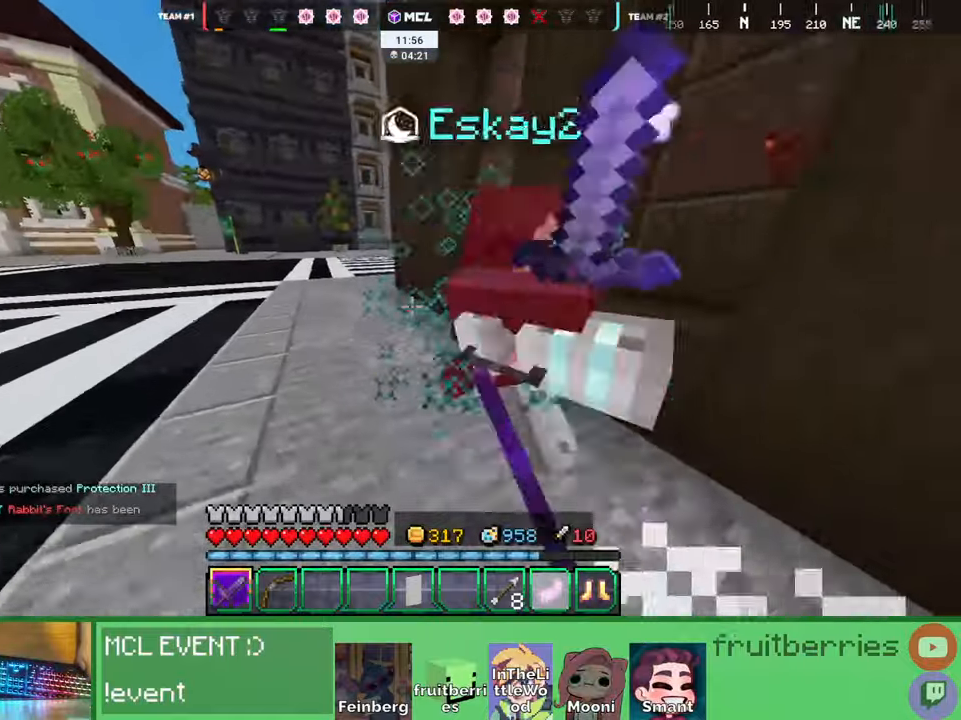
{"keys": ["a", "w"], "mouse": ["left"], "events": [[50, "mouse_left", "down"], [100, "mouse_left", "up"], [117, "w", "up"], [134, "mouse_left", "down"], [184, "mouse_left", "up"], [234, "mouse_left", "down"], [267, "mouse_left", "up"], [300, "mouse_left", "down"], [350, "mouse_left", "up"], [400, "mouse_left", "down"], [434, "mouse_left", "up"], [450, "w", "down"], [467, "mouse_left", "down"]]}
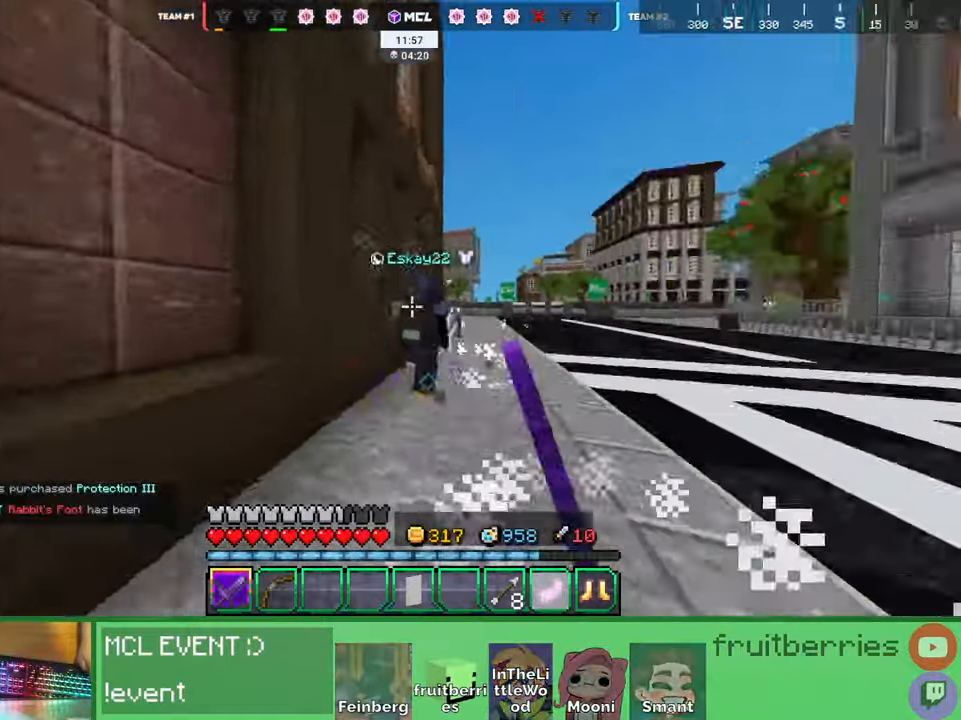
{"keys": ["d"], "mouse": ["left"]}
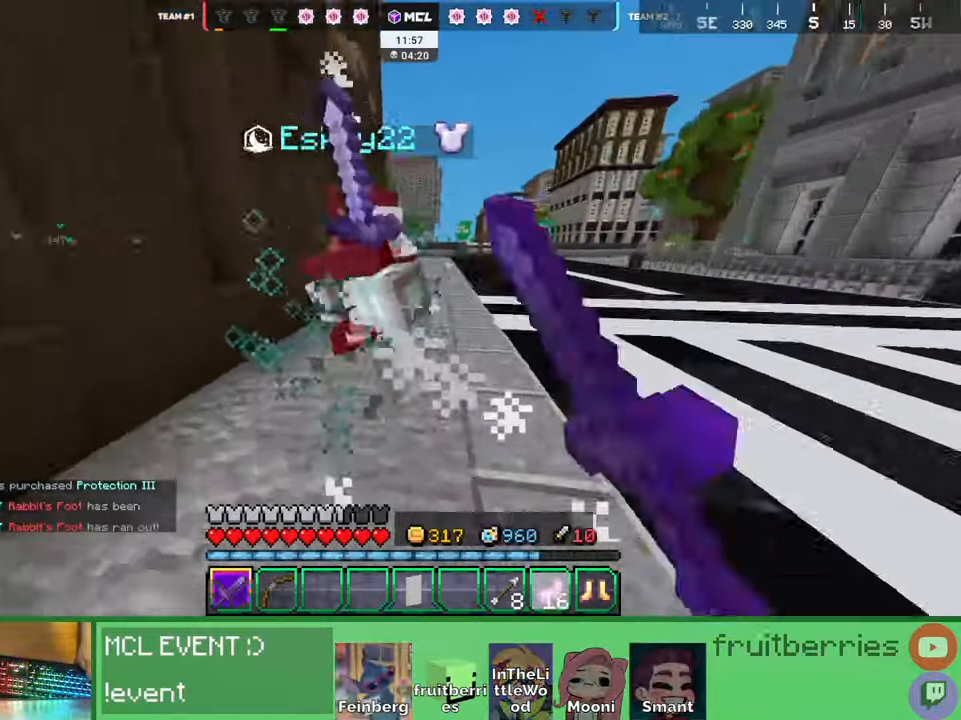
{"keys": ["d", "w"], "mouse": ["left"]}
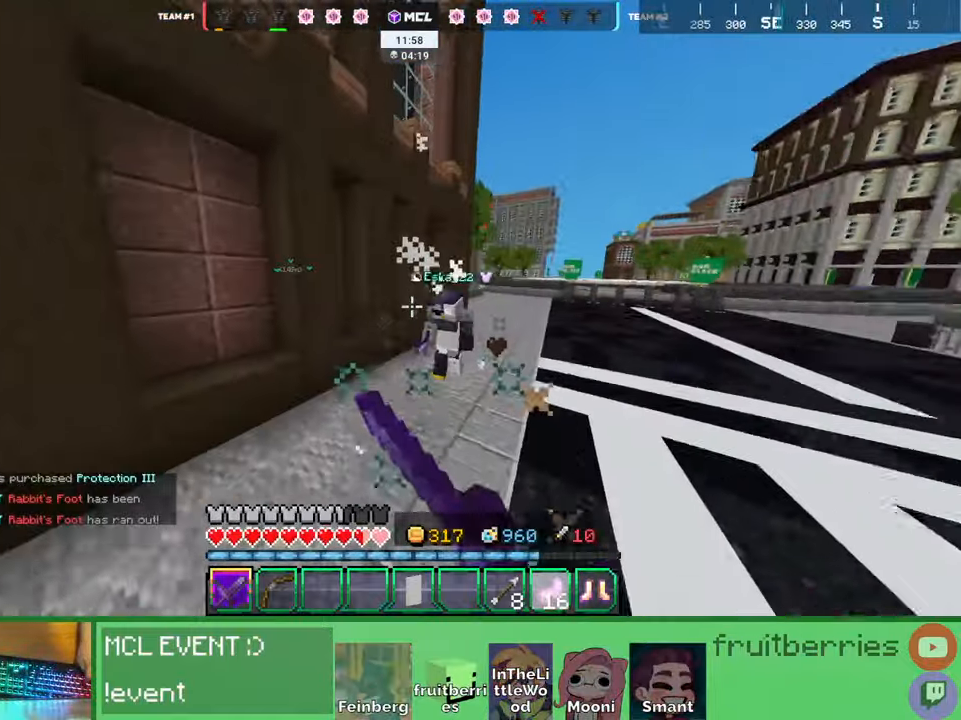
{"keys": ["w"], "mouse": [], "events": [[34, "mouse_left", "up"], [100, "mouse_left", "down"], [134, "mouse_left", "up"], [184, "mouse_left", "down"], [200, "mouse_left", "up"], [217, "d", "up"], [267, "mouse_left", "down"], [334, "mouse_left", "up"], [350, "mouse_left", "down"], [400, "mouse_left", "up"], [467, "mouse_left", "down"], [500, "mouse_left", "up"]]}
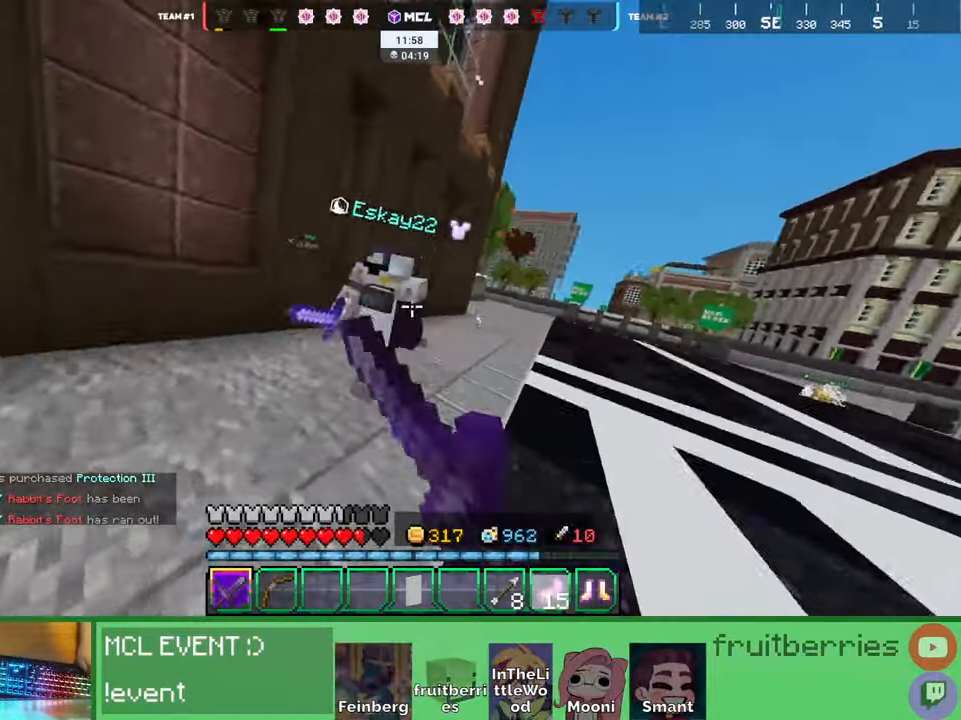
{"keys": ["w"], "mouse": []}
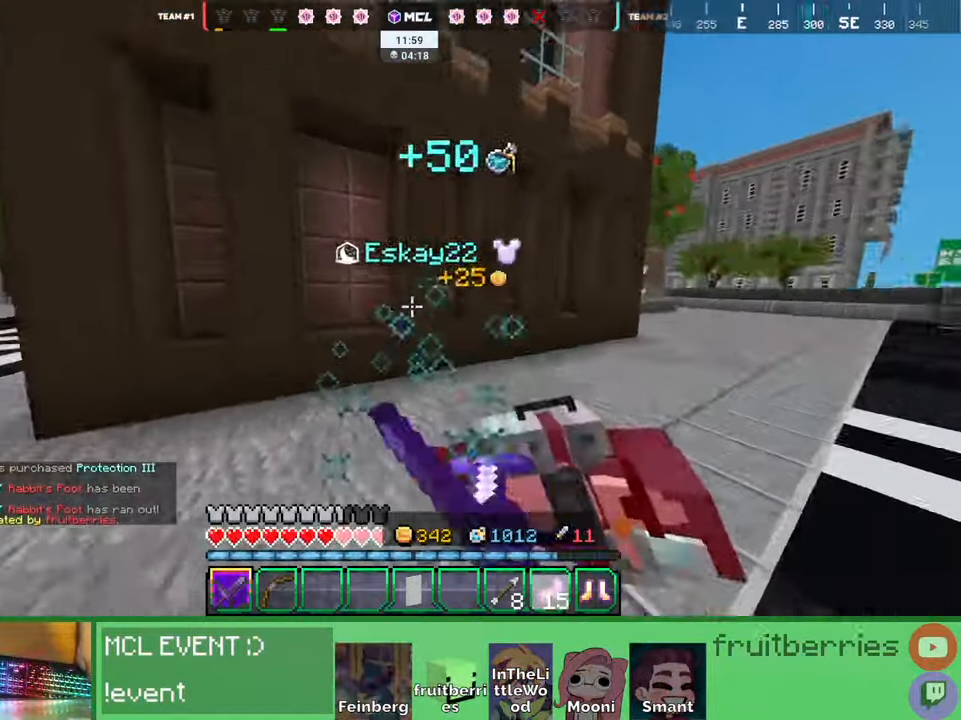
{"keys": ["d", "w"], "mouse": [], "events": [[100, "a", "down"], [250, "a", "up"], [334, "d", "down"]]}